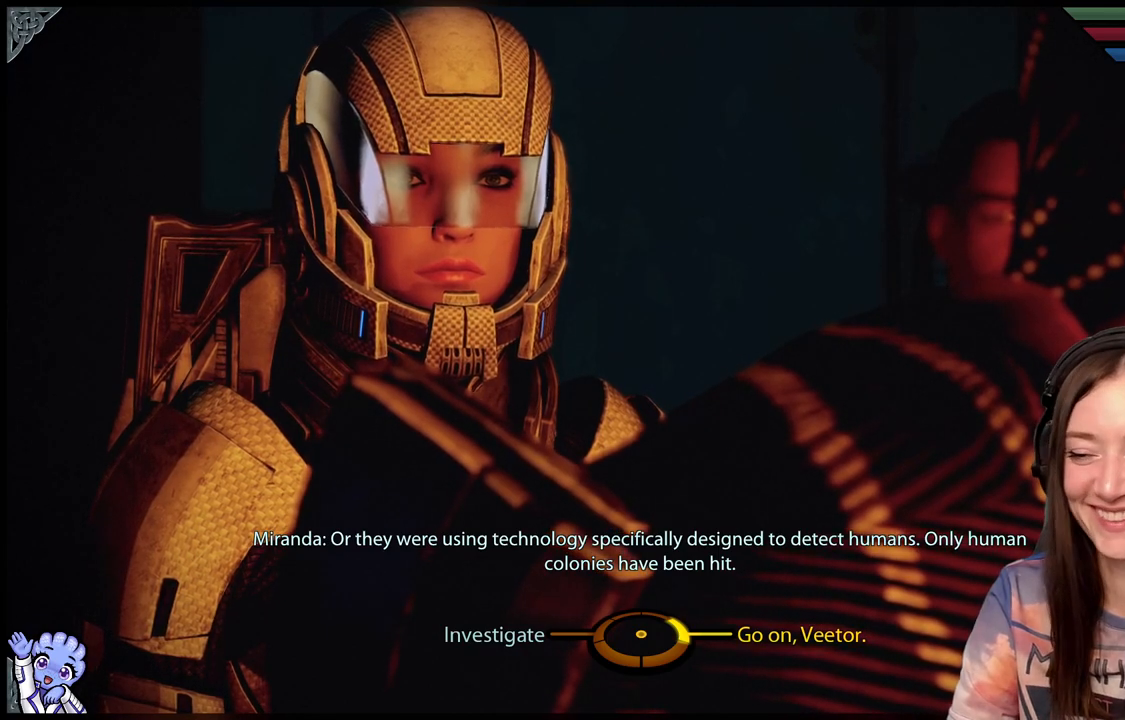
Gameplay with a controller (Xbox layout); each line is a JSON object with the inputs held at the frame after it. "events" lists button and stick changes between this image and that frame as [ms after this image, input, new state], when the widget could be followed in between. Not read: R2.
{"buttons": [], "left_stick": "left", "right_stick": "center", "events": [[150, "left_stick", "left"]]}
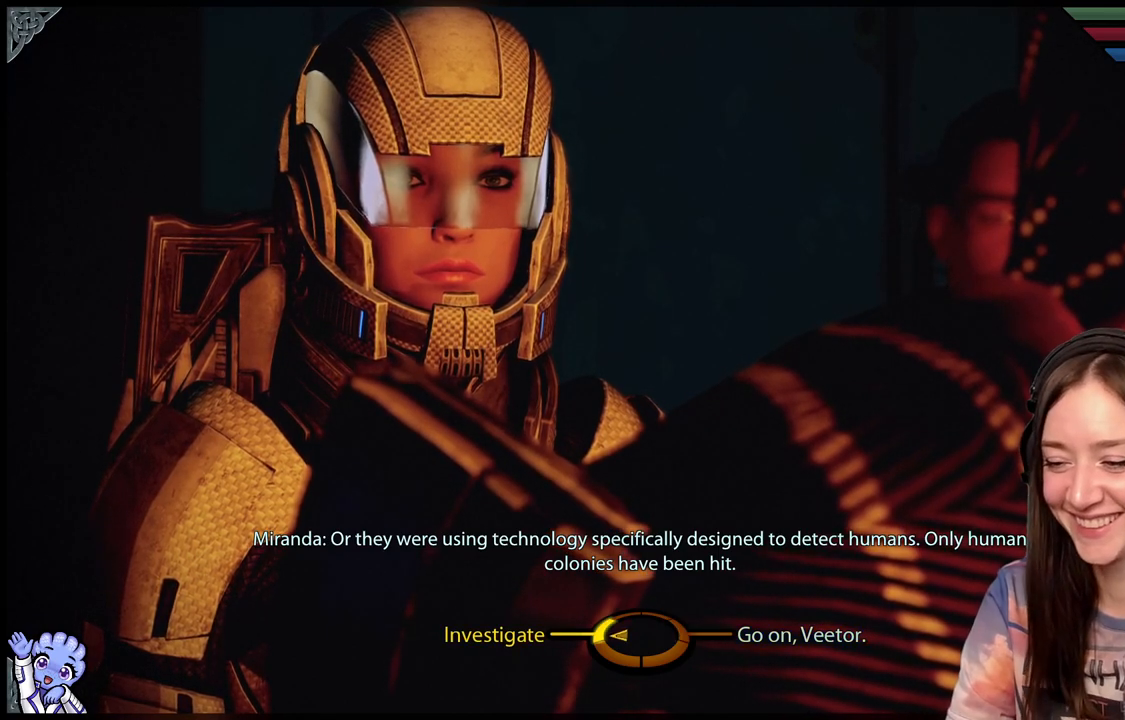
{"buttons": [], "left_stick": "left", "right_stick": "center", "events": []}
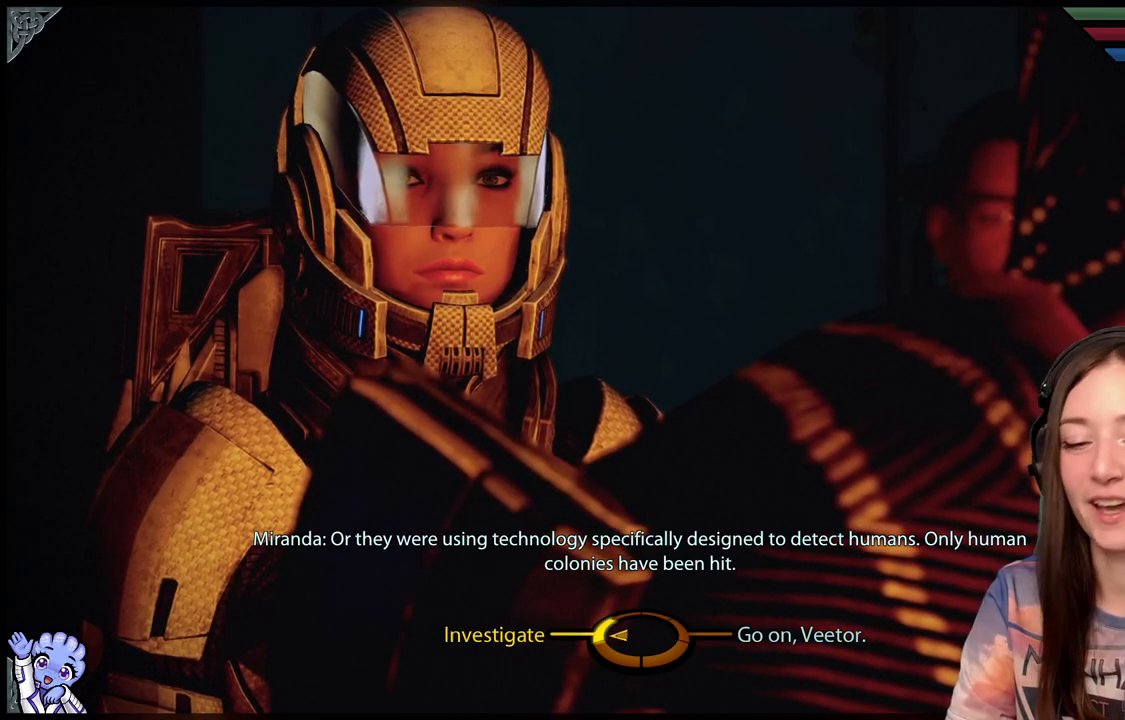
{"buttons": [], "left_stick": "left", "right_stick": "center", "events": []}
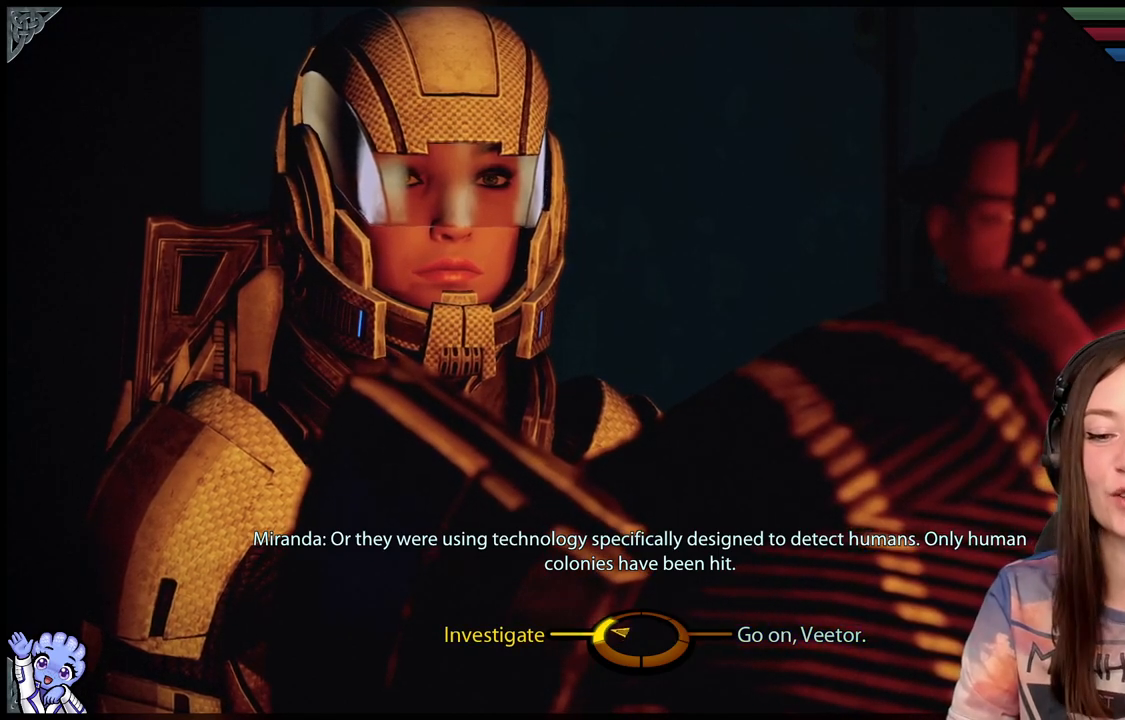
{"buttons": [], "left_stick": "left", "right_stick": "center", "events": []}
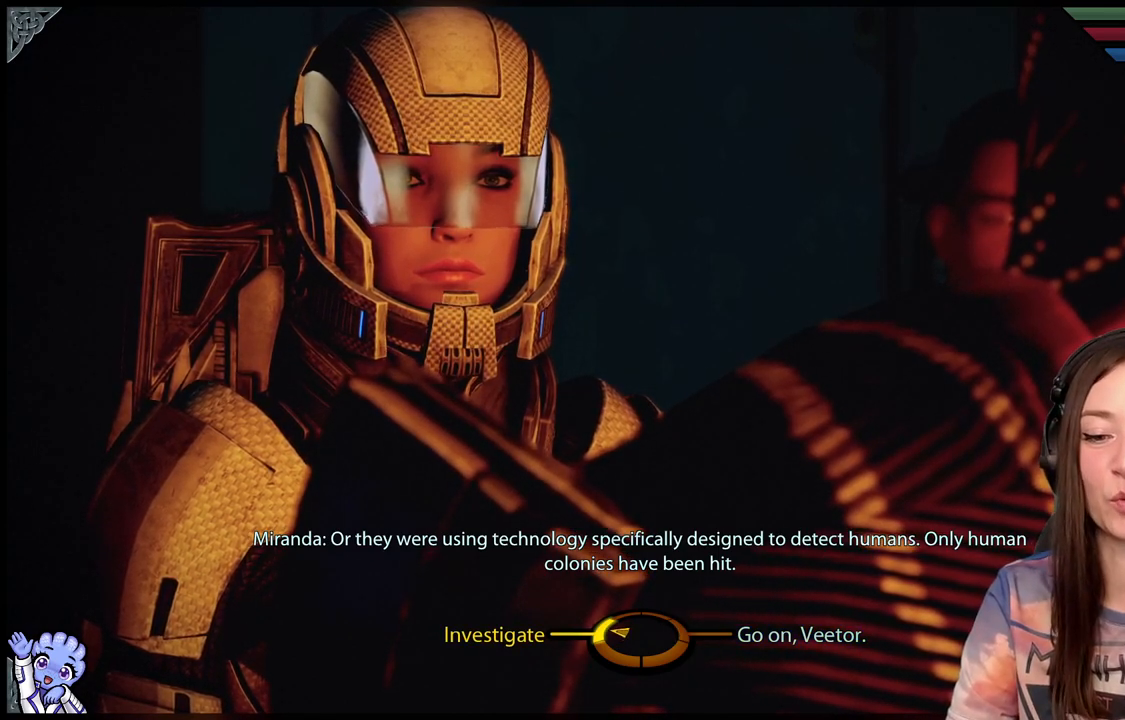
{"buttons": [], "left_stick": "left", "right_stick": "center", "events": []}
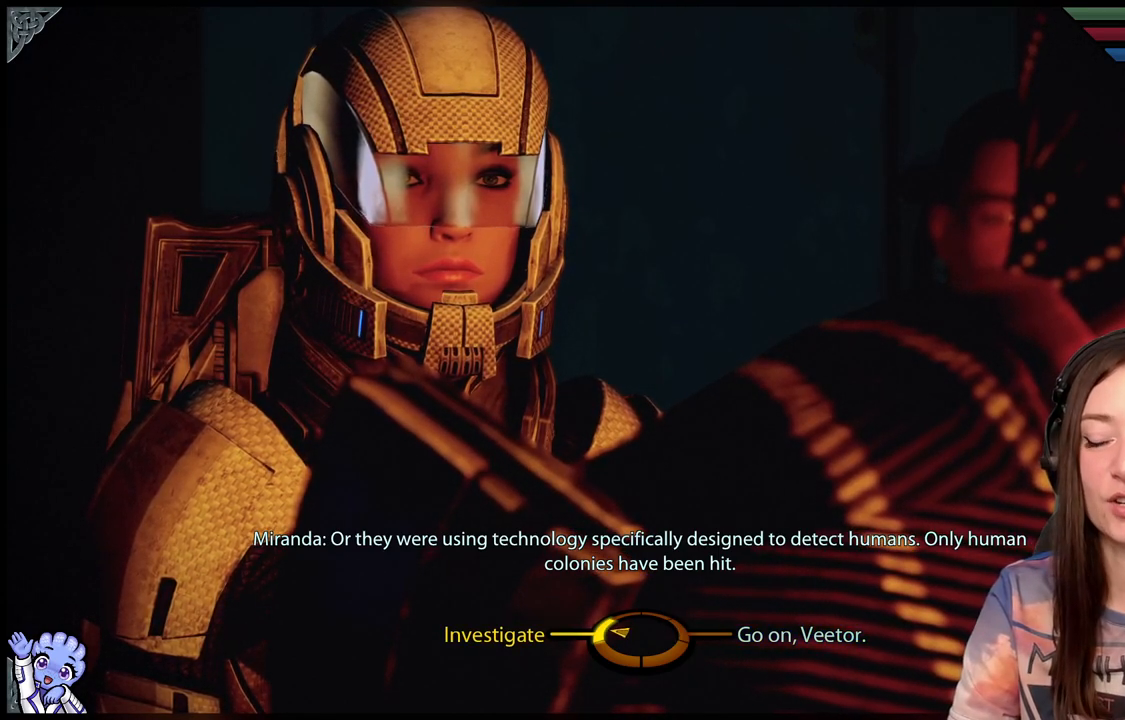
{"buttons": [], "left_stick": "left", "right_stick": "center", "events": []}
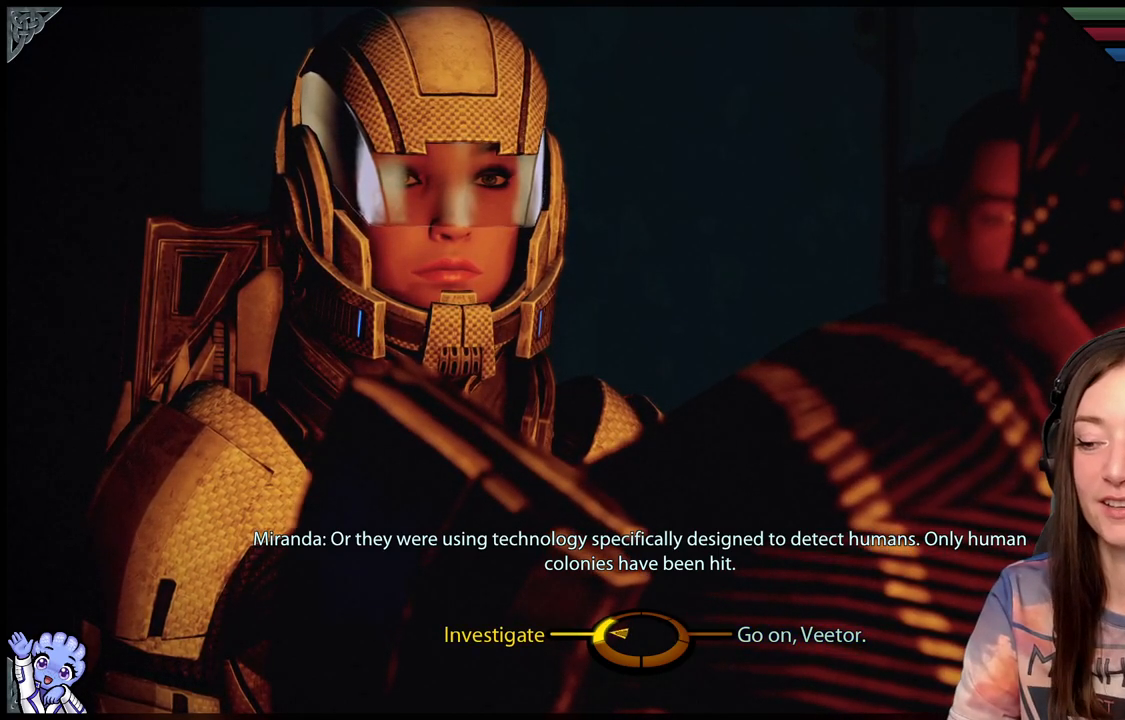
{"buttons": [], "left_stick": "right", "right_stick": "center", "events": [[367, "left_stick", "center"], [417, "left_stick", "right"]]}
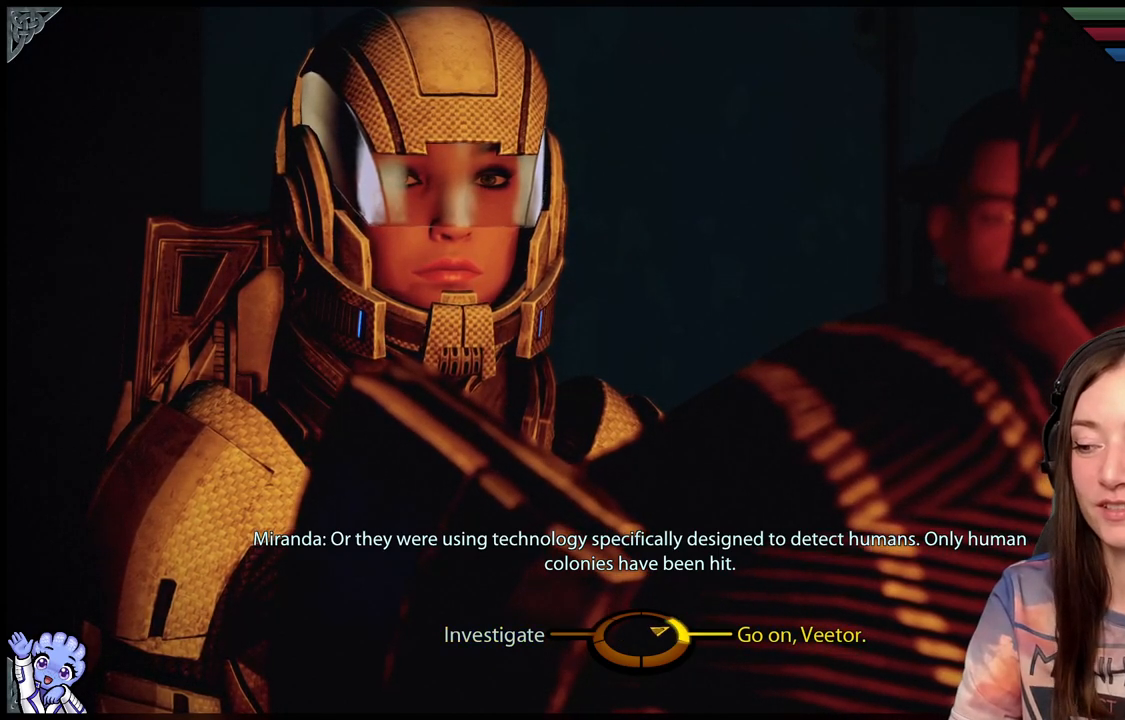
{"buttons": [], "left_stick": "left", "right_stick": "center", "events": [[317, "left_stick", "center"], [367, "left_stick", "left"]]}
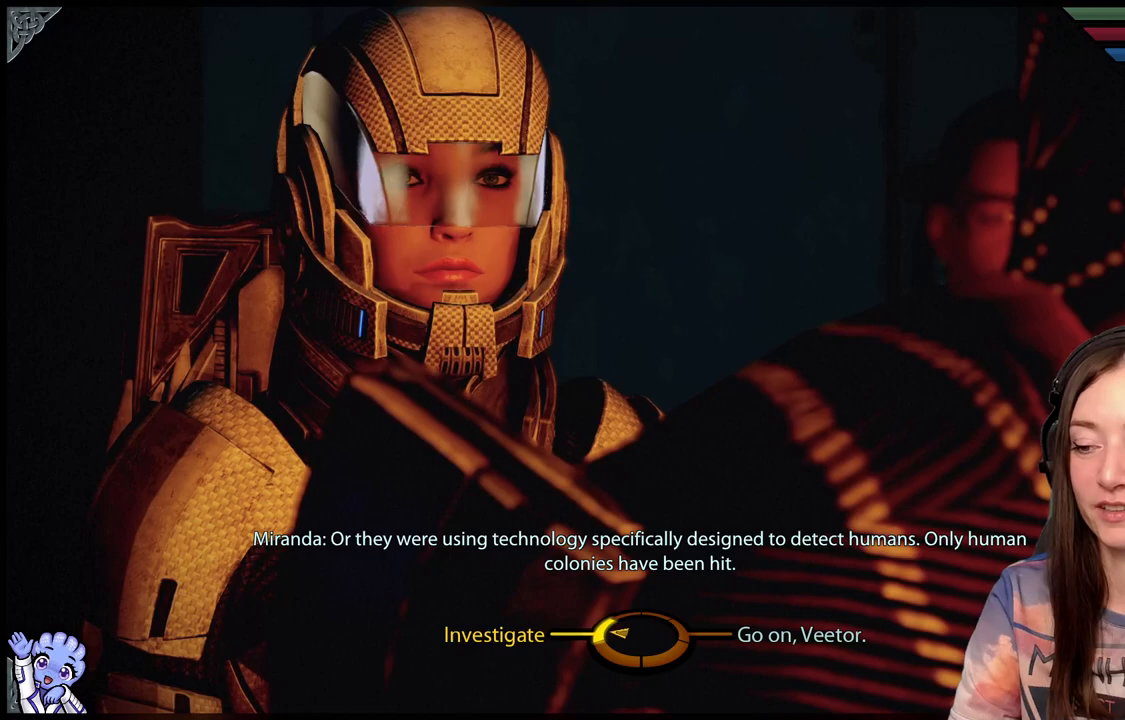
{"buttons": [], "left_stick": "left", "right_stick": "center", "events": [[317, "A", "down"], [400, "A", "up"]]}
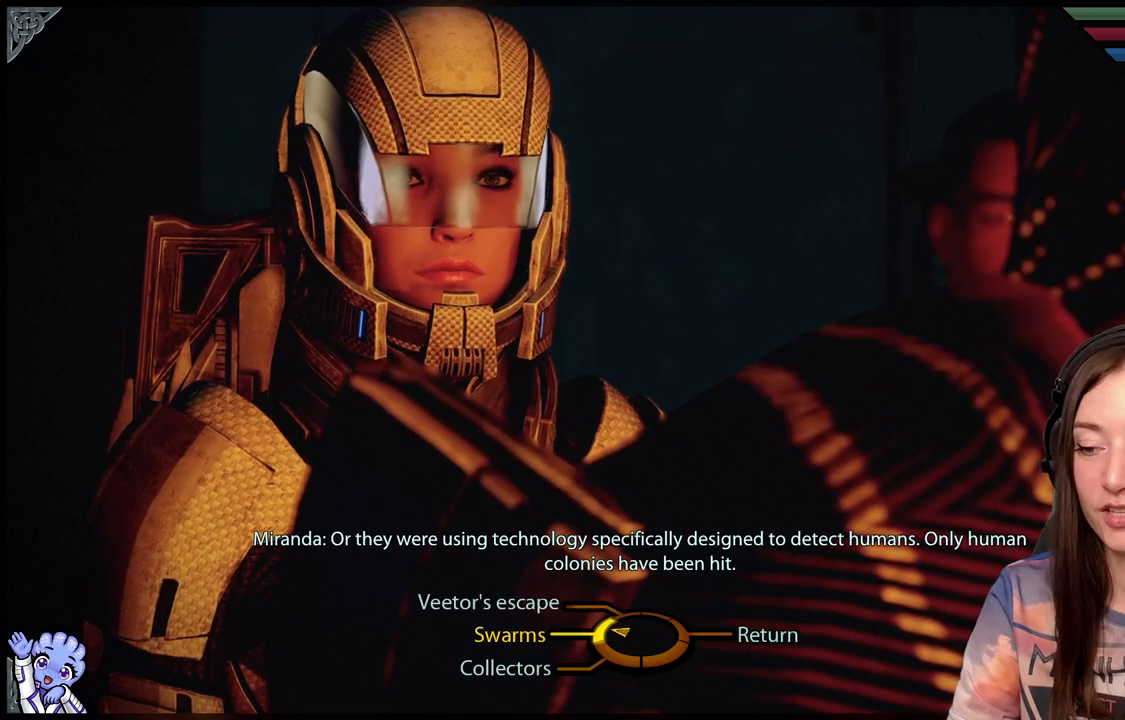
{"buttons": [], "left_stick": "down-left", "right_stick": "center", "events": [[100, "left_stick", "up-left"], [317, "left_stick", "left"], [417, "left_stick", "down-left"]]}
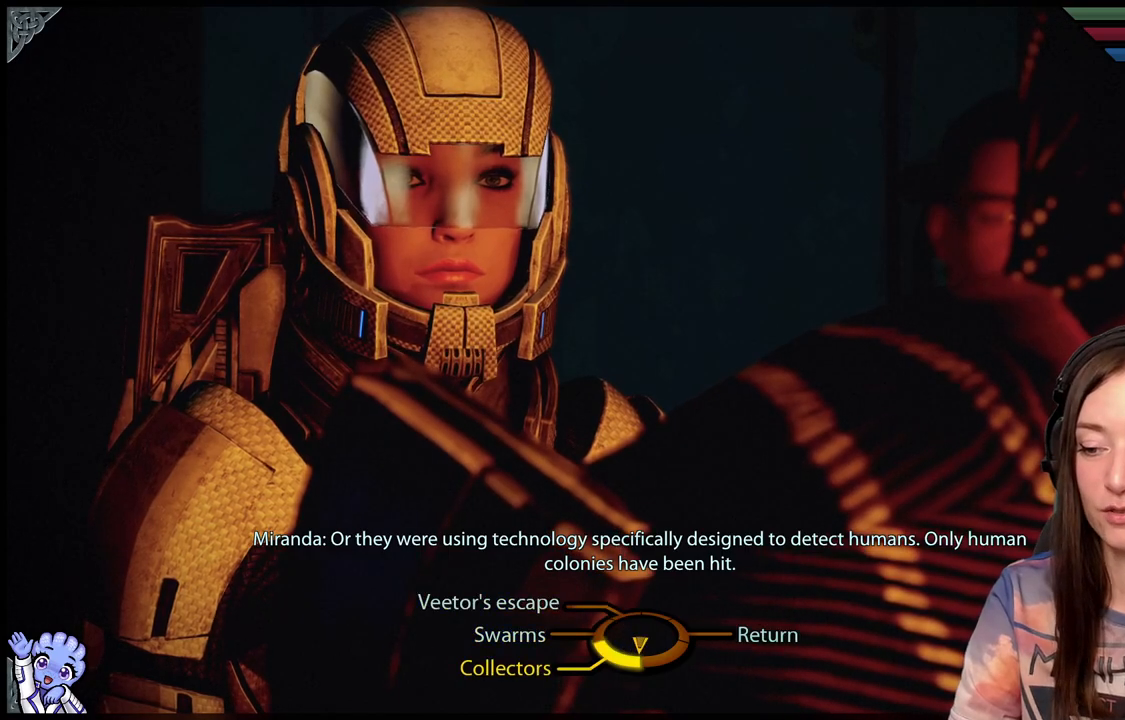
{"buttons": [], "left_stick": "down-left", "right_stick": "center", "events": [[50, "left_stick", "down"], [350, "left_stick", "down-left"]]}
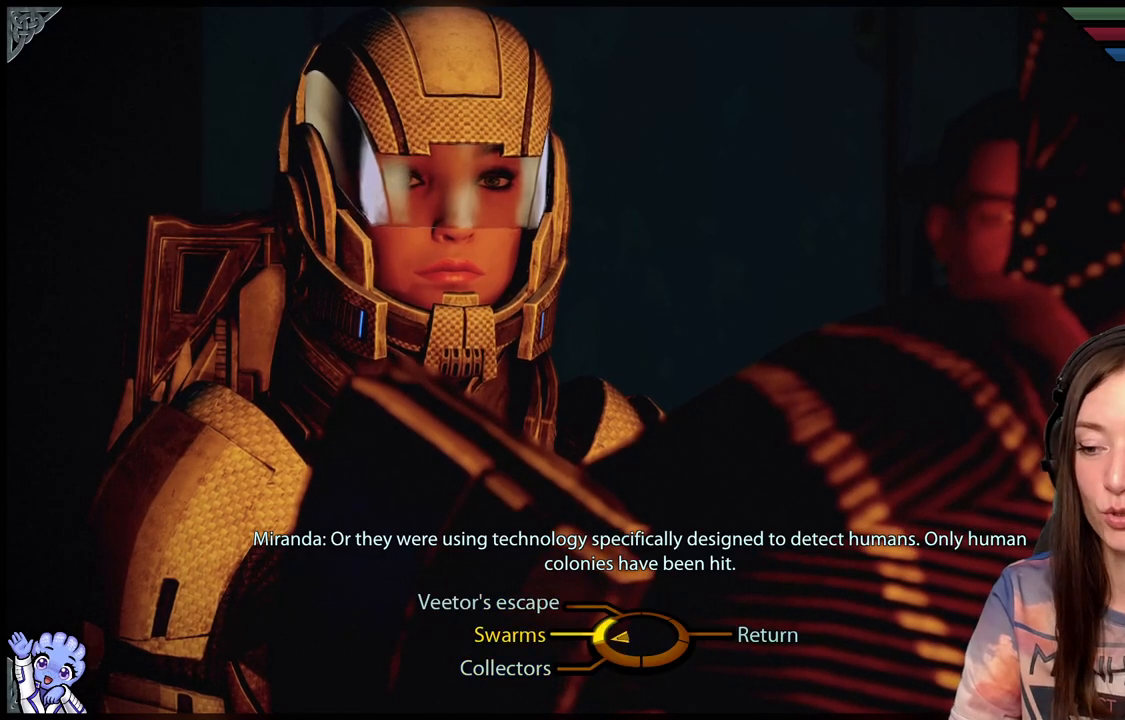
{"buttons": [], "left_stick": "right", "right_stick": "center", "events": [[133, "left_stick", "up"], [333, "left_stick", "right"]]}
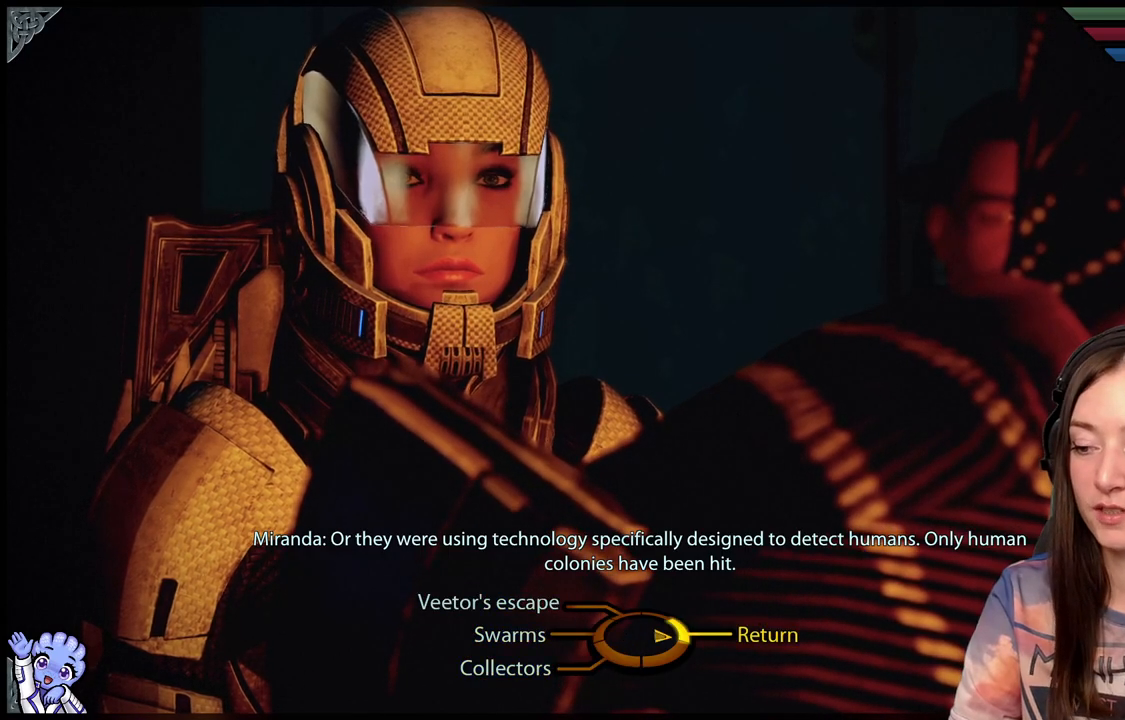
{"buttons": [], "left_stick": "right", "right_stick": "center", "events": [[133, "A", "down"], [233, "A", "up"], [350, "A", "down"], [500, "A", "up"]]}
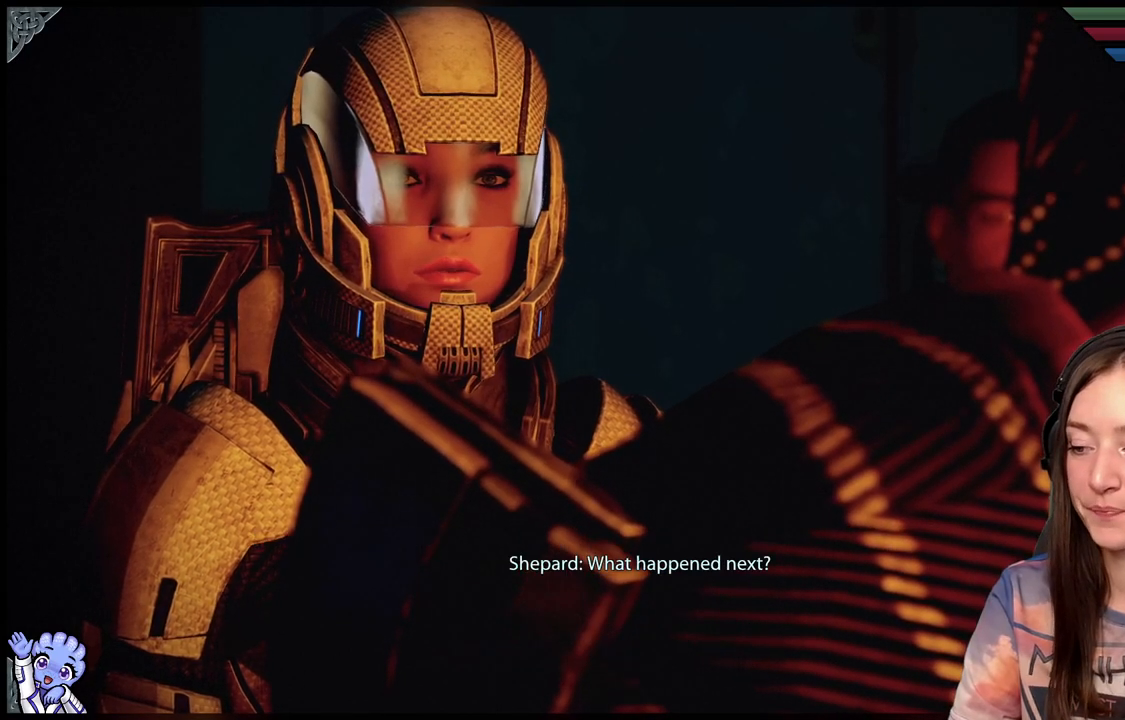
{"buttons": [], "left_stick": "center", "right_stick": "center", "events": [[100, "left_stick", "center"]]}